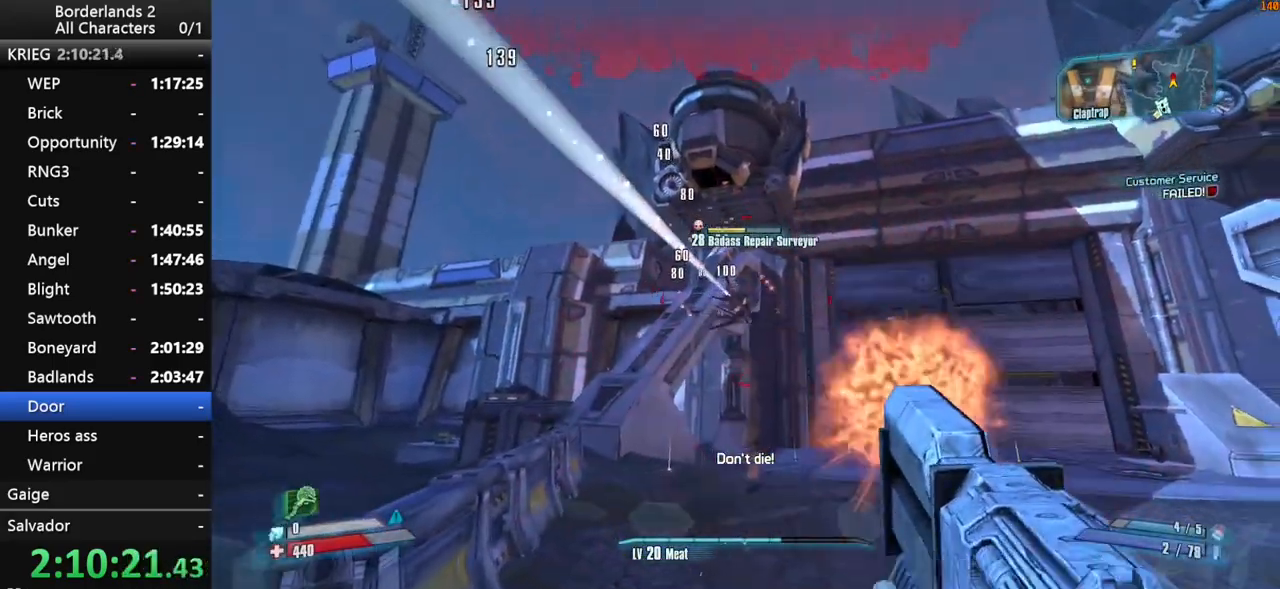
Gameplay with keyboard and mouse; each line is a JSON object with the keys and mouse buttons held at the frame after it. "events" lists presses ("down") and releases ("up") of "1", "2", "3", "4", "a", "b", "c", "ctrl", "d", "down", "e", "end", "escape", "f", "g", "left", "q", "r", "return", "right", "s", "shift_l", "space", "t", "tab", "up", "v", "w", "x", "y", "z", "mouse_left", "mouse_middle", "mouse_right", "mouse_wheel_up" and "mouse_wheel_down" between this image and that frame as [ms after this image, input, new state], when the widget could be followed in between. "mouse_left", "mouse_middle", "mouse_right", "mouse_wheel_up", "mouse_wheel_down" = the "left", "middle", "right", "wheel_up", "wheel_down" buttons of the "mouse" list. No other keys are recorded. "mouse_move" is the direction in which the mouse moves at that frame (one of eight, or "still"), when it could be read.
{"keys": ["shift_l", "w"], "mouse": ["wheel_down"], "mouse_move": "still", "events": []}
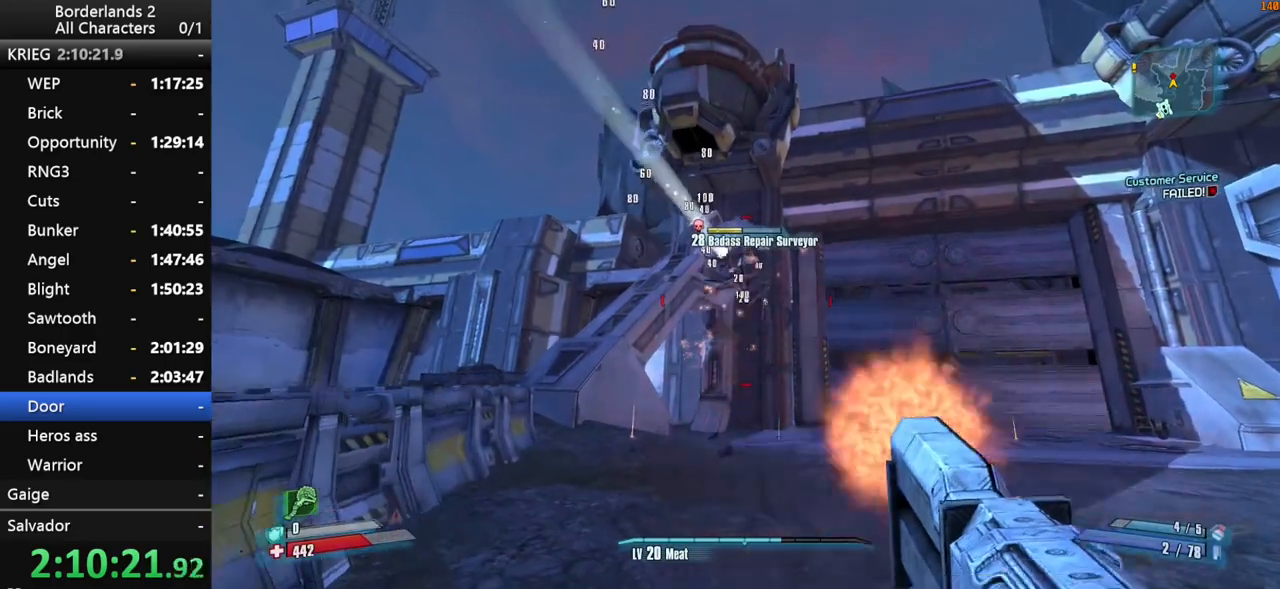
{"keys": ["d", "shift_l", "space", "w"], "mouse": ["wheel_down"], "mouse_move": "still", "events": [[200, "space", "down"], [283, "space", "up"], [383, "space", "down"], [483, "d", "down"]]}
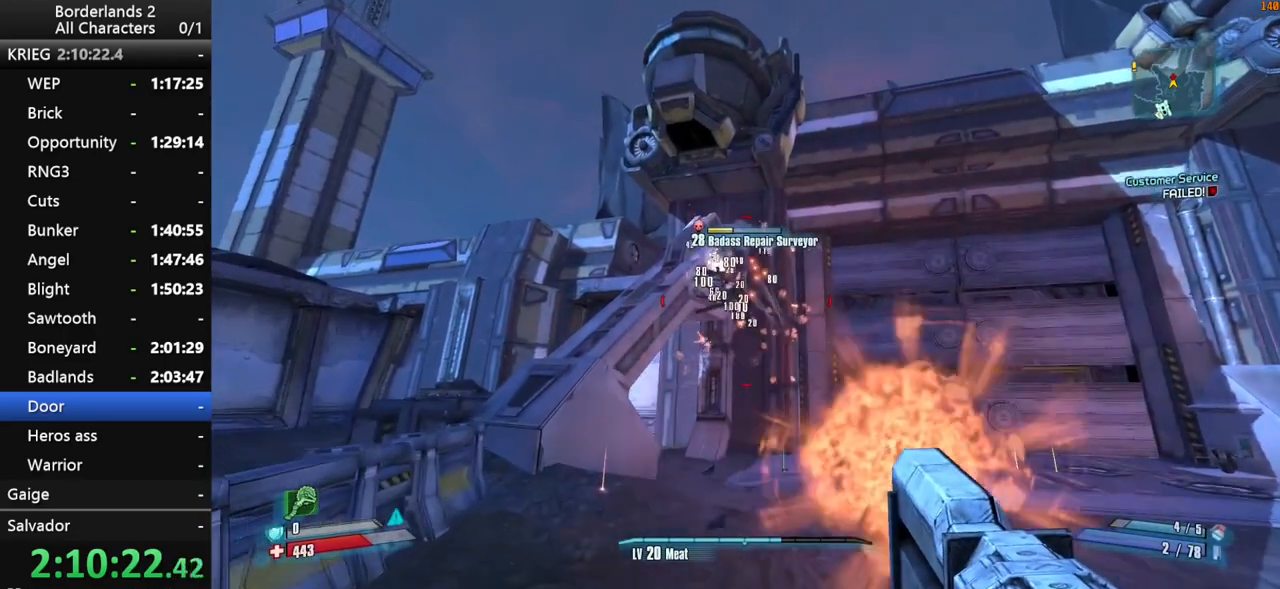
{"keys": ["shift_l", "w"], "mouse": ["wheel_down"], "mouse_move": "up-left", "events": [[17, "space", "up"], [267, "d", "up"]]}
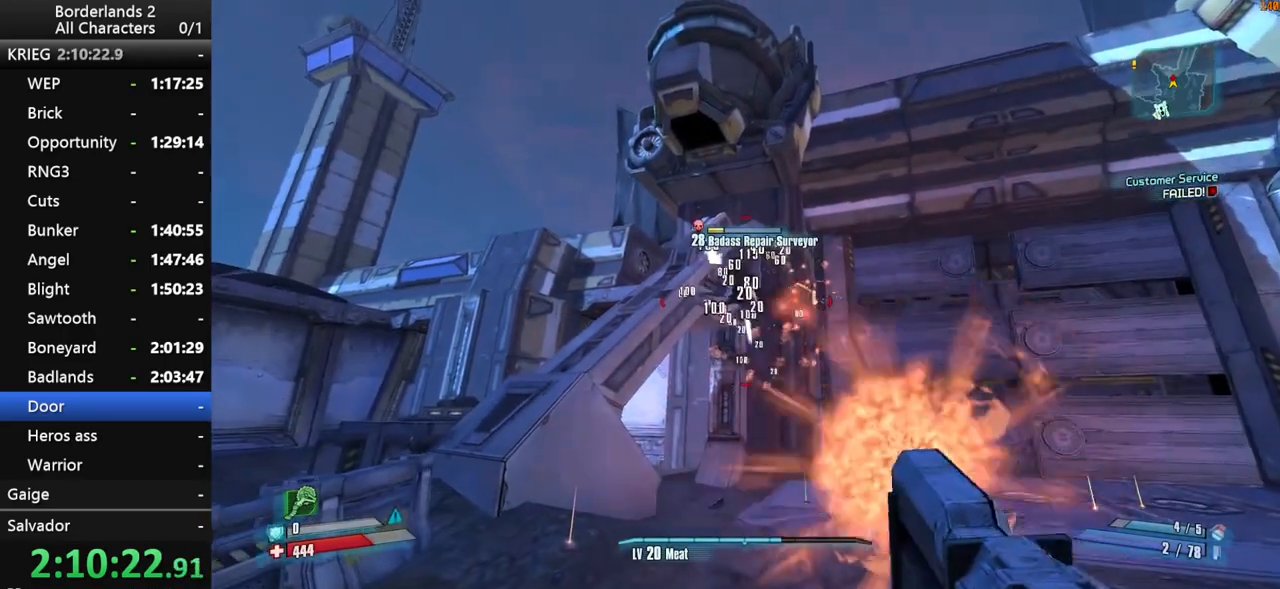
{"keys": [], "mouse": ["wheel_down"], "mouse_move": "up", "events": [[33, "d", "down"], [317, "shift_l", "up"], [417, "d", "up"], [467, "w", "up"]]}
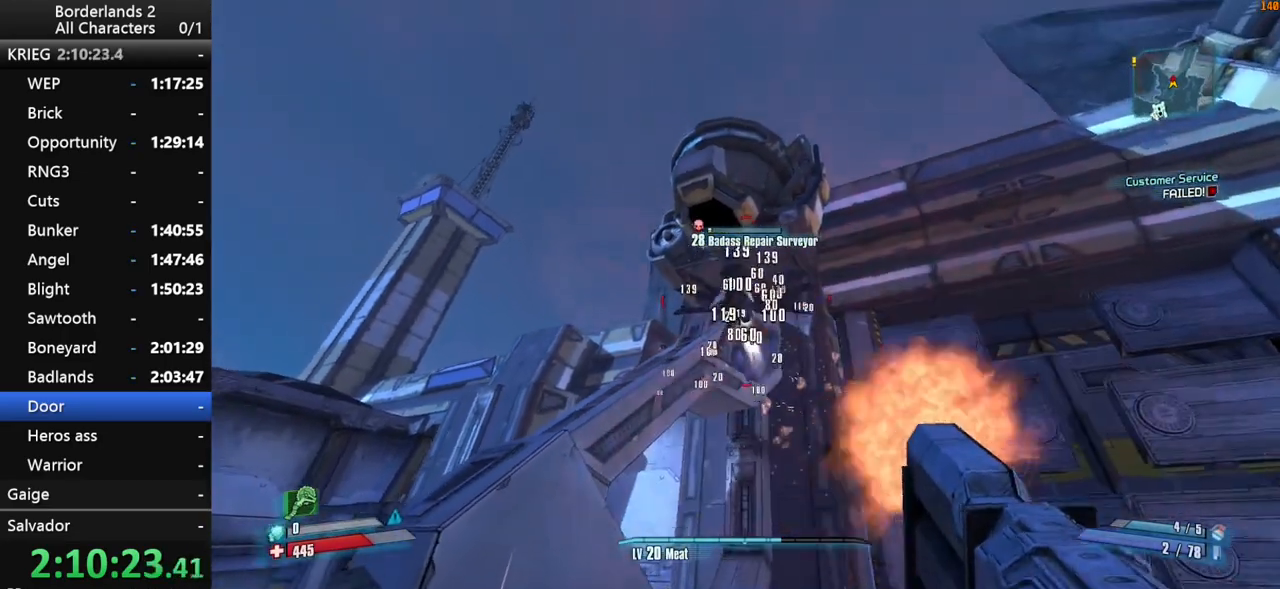
{"keys": ["d", "shift_l", "w"], "mouse": [], "mouse_move": "still", "events": [[383, "d", "down"], [433, "w", "down"], [483, "mouse_wheel_down", "up"], [483, "shift_l", "down"]]}
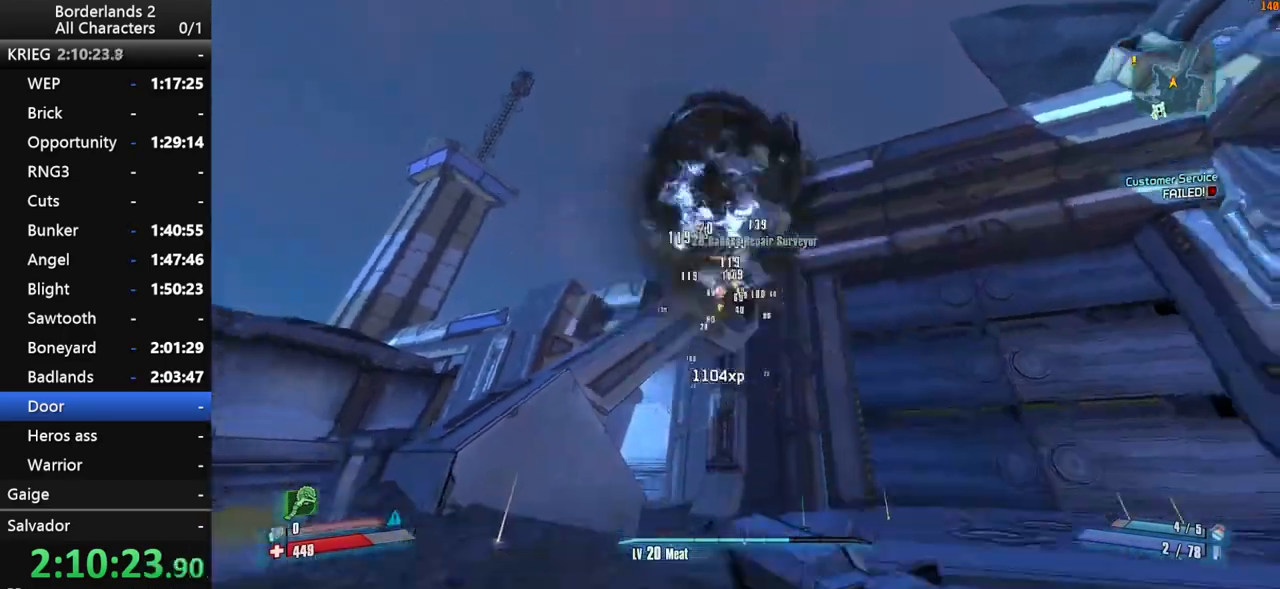
{"keys": ["w"], "mouse": [], "mouse_move": "left", "events": [[17, "shift_l", "up"], [117, "shift_l", "down"], [217, "shift_l", "up"], [450, "d", "up"]]}
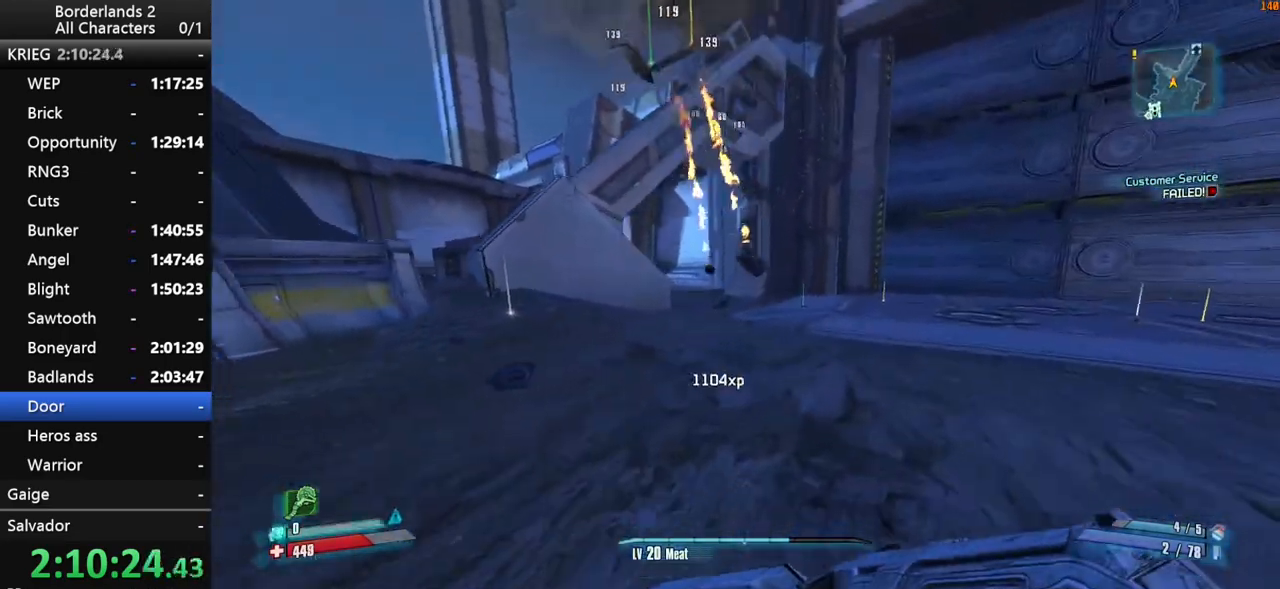
{"keys": ["a", "shift_l", "w"], "mouse": [], "mouse_move": "still", "events": [[133, "shift_l", "down"], [317, "shift_l", "up"], [367, "shift_l", "down"], [417, "a", "down"], [417, "mouse_wheel_up", "down"], [467, "mouse_wheel_up", "up"]]}
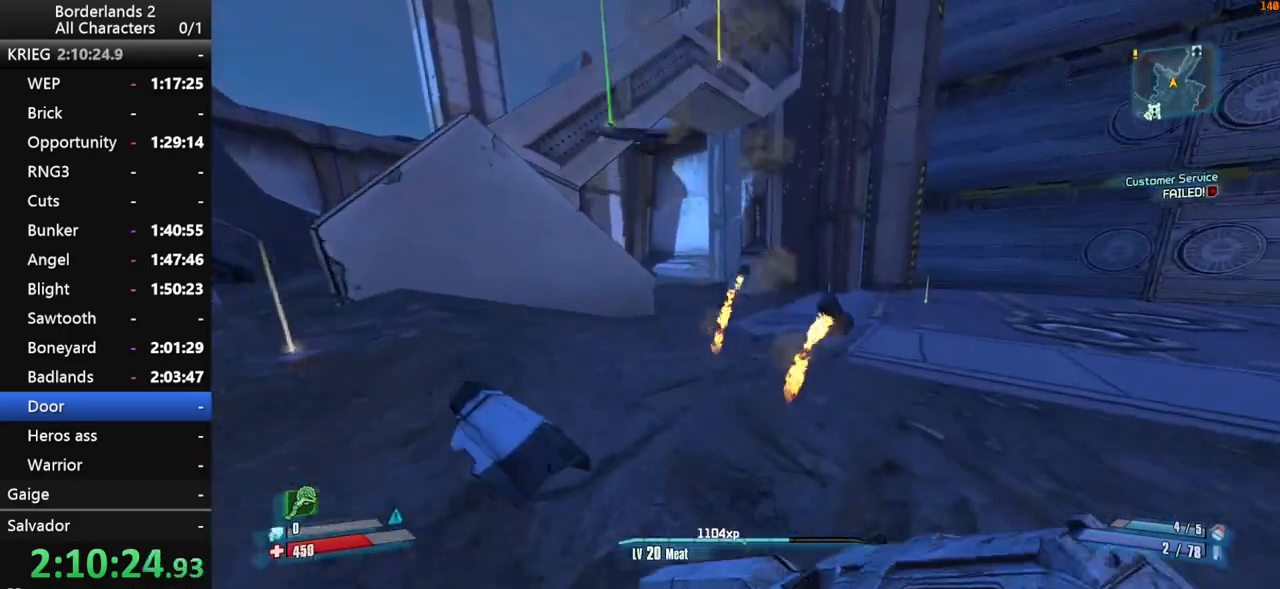
{"keys": ["shift_l", "w"], "mouse": [], "mouse_move": "still", "events": [[17, "shift_l", "up"], [100, "shift_l", "down"], [333, "a", "up"]]}
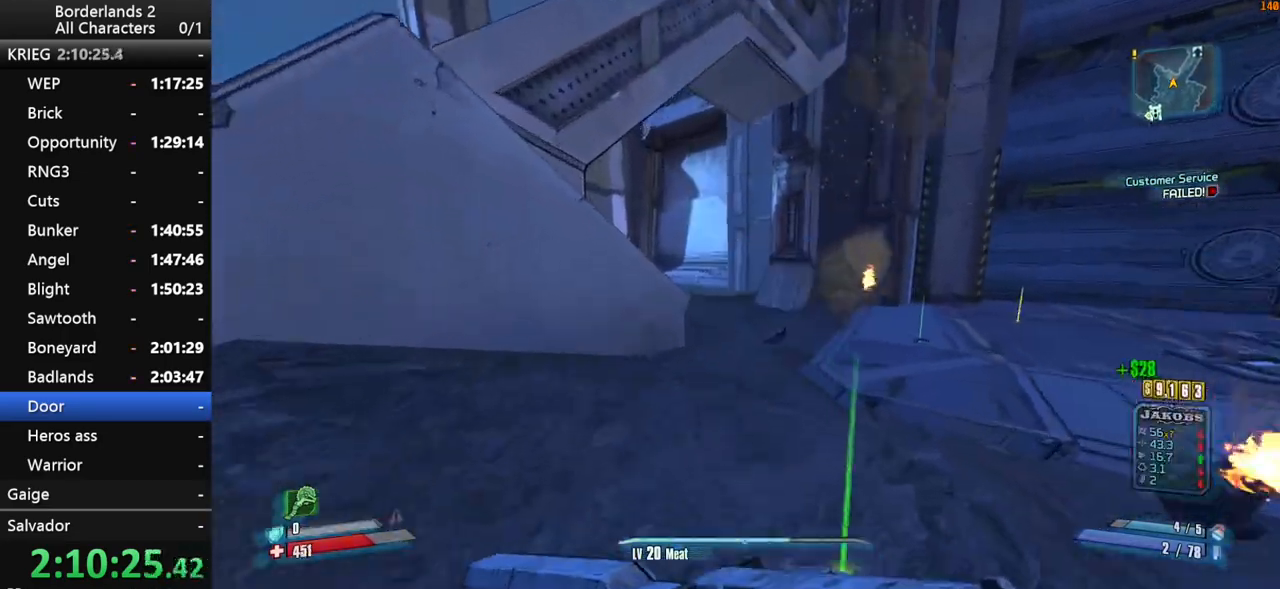
{"keys": [], "mouse": [], "mouse_move": "still", "events": [[117, "a", "down"], [117, "shift_l", "up"], [117, "w", "up"], [267, "a", "up"]]}
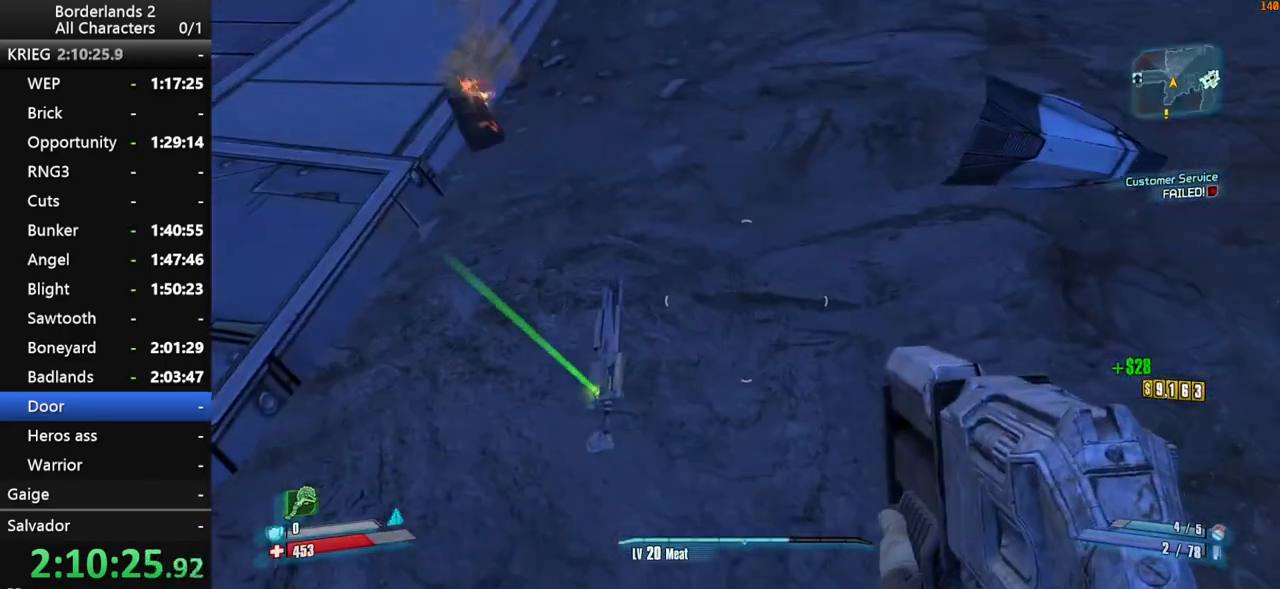
{"keys": ["a"], "mouse": [], "mouse_move": "still", "events": [[283, "a", "down"]]}
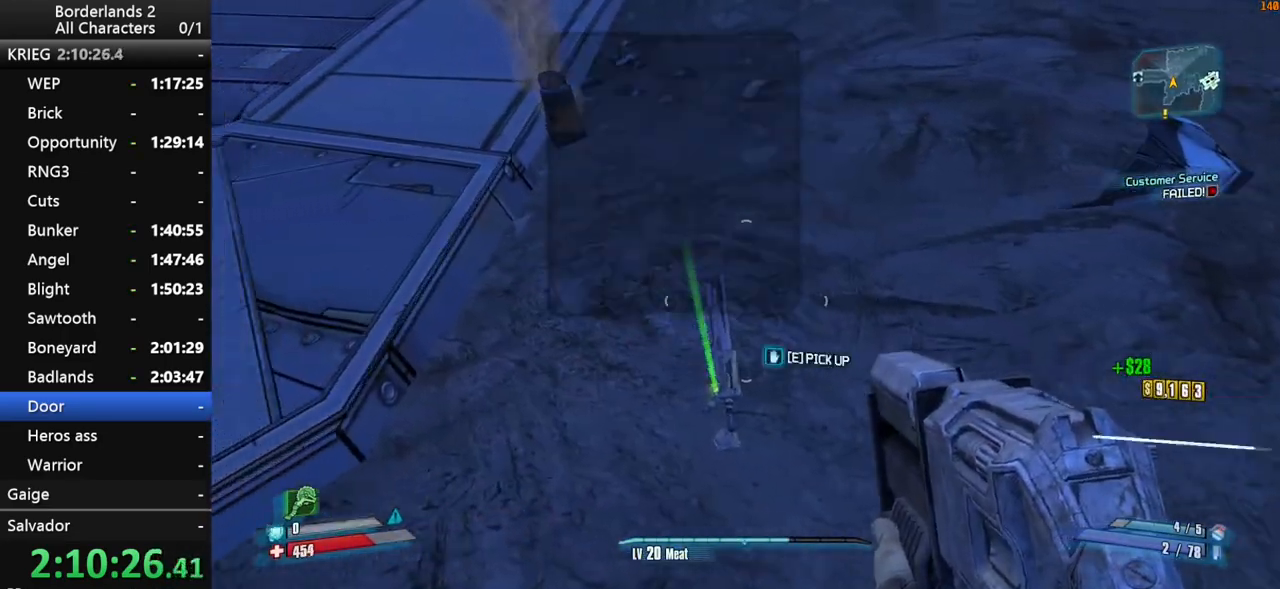
{"keys": [], "mouse": [], "mouse_move": "still", "events": [[17, "a", "up"]]}
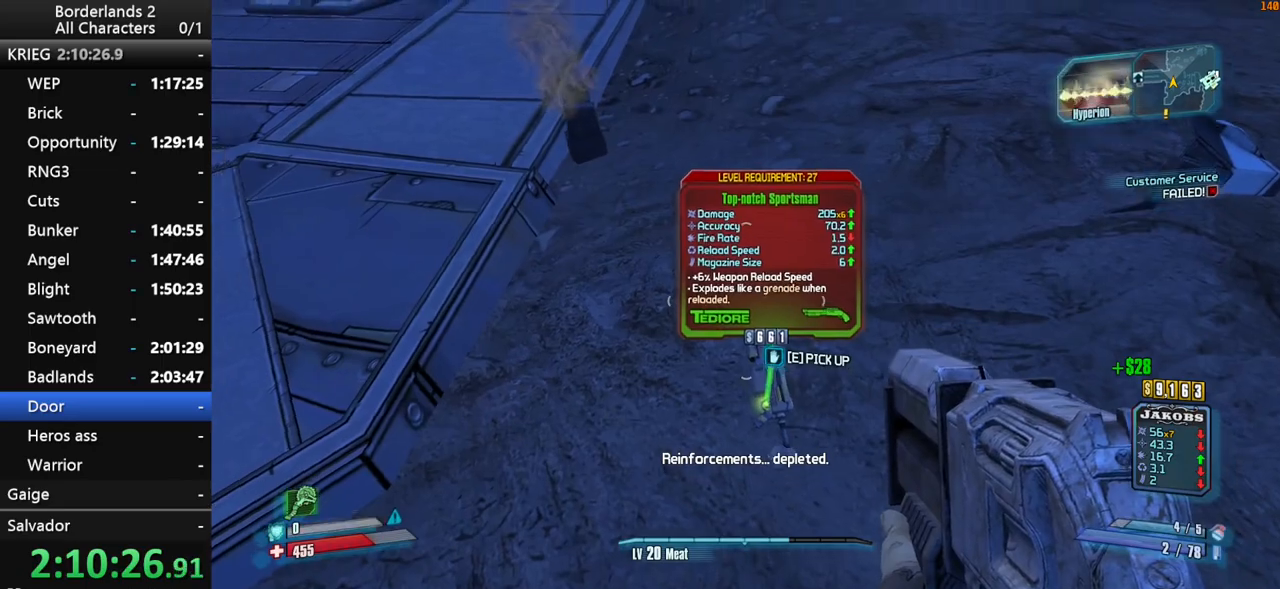
{"keys": ["w"], "mouse": [], "mouse_move": "still", "events": [[33, "a", "down"], [67, "shift_l", "down"], [67, "w", "down"], [217, "a", "up"], [300, "shift_l", "up"], [400, "a", "down"], [500, "a", "up"]]}
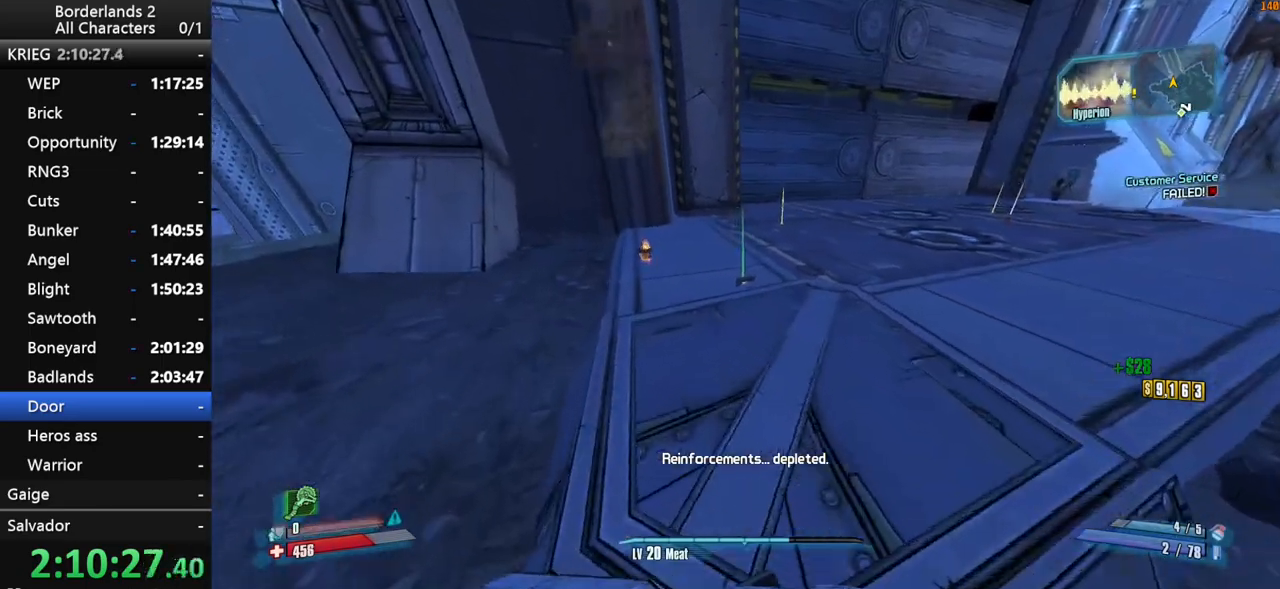
{"keys": ["w"], "mouse": [], "mouse_move": "right", "events": []}
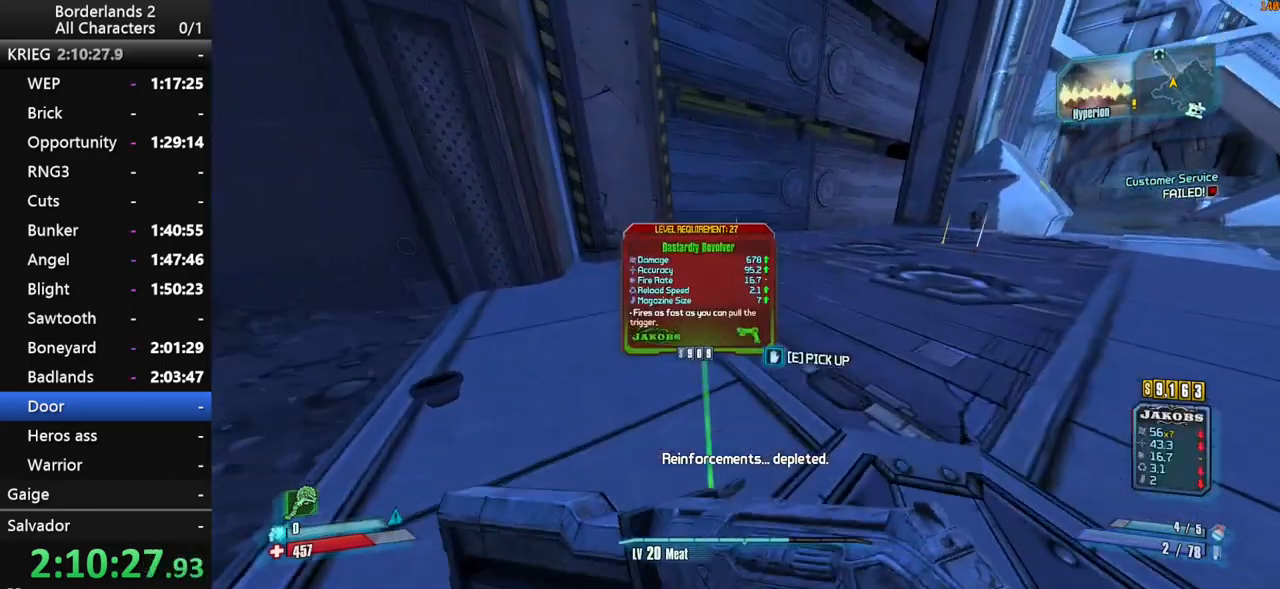
{"keys": ["w"], "mouse": [], "mouse_move": "still", "events": []}
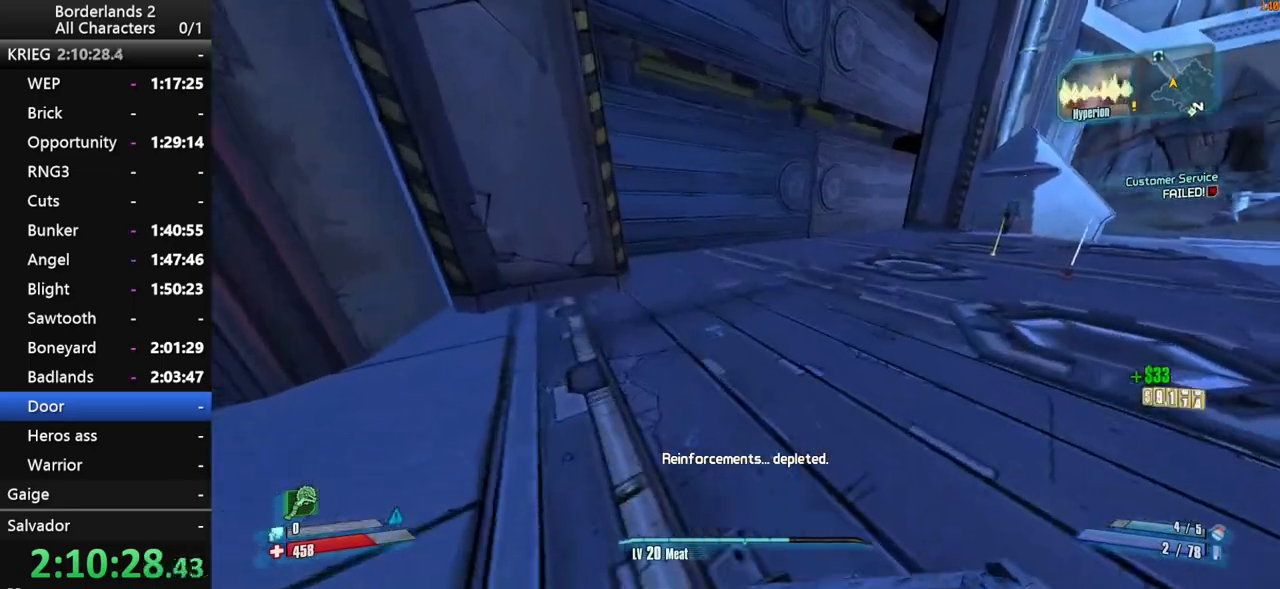
{"keys": ["shift_l", "w"], "mouse": [], "mouse_move": "still", "events": [[33, "d", "down"], [267, "d", "up"], [400, "d", "down"], [450, "shift_l", "down"], [500, "d", "up"]]}
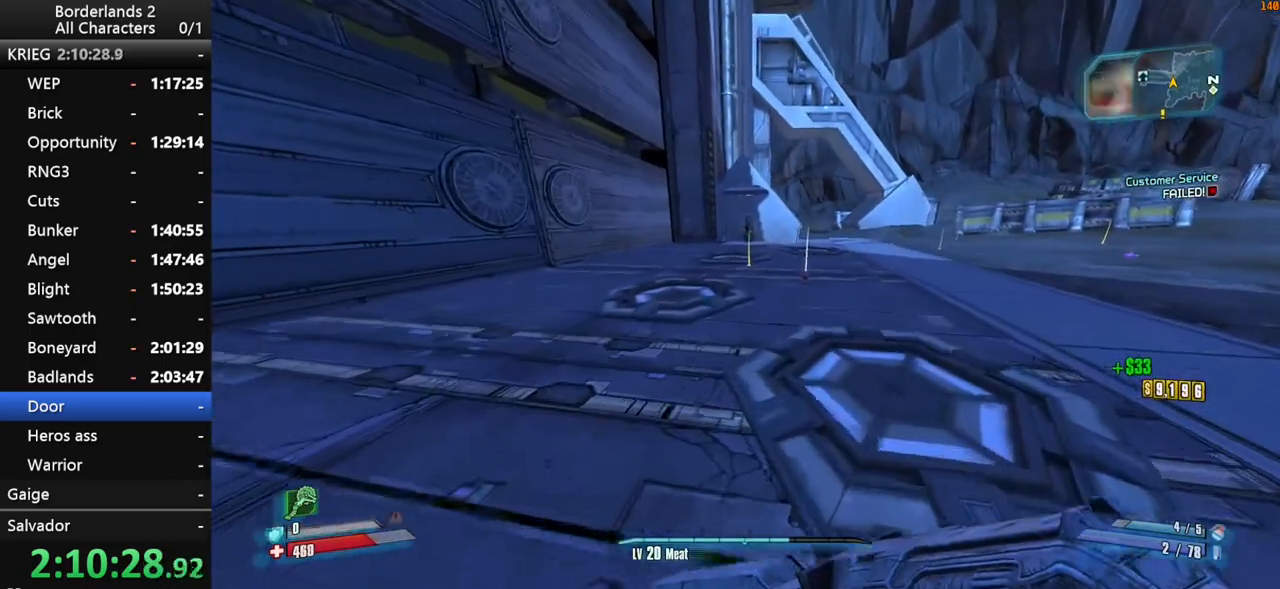
{"keys": ["shift_l", "w"], "mouse": [], "mouse_move": "still", "events": [[50, "shift_l", "up"], [133, "d", "down"], [133, "shift_l", "down"], [233, "shift_l", "up"], [283, "d", "up"], [367, "d", "down"], [417, "shift_l", "down"], [467, "d", "up"]]}
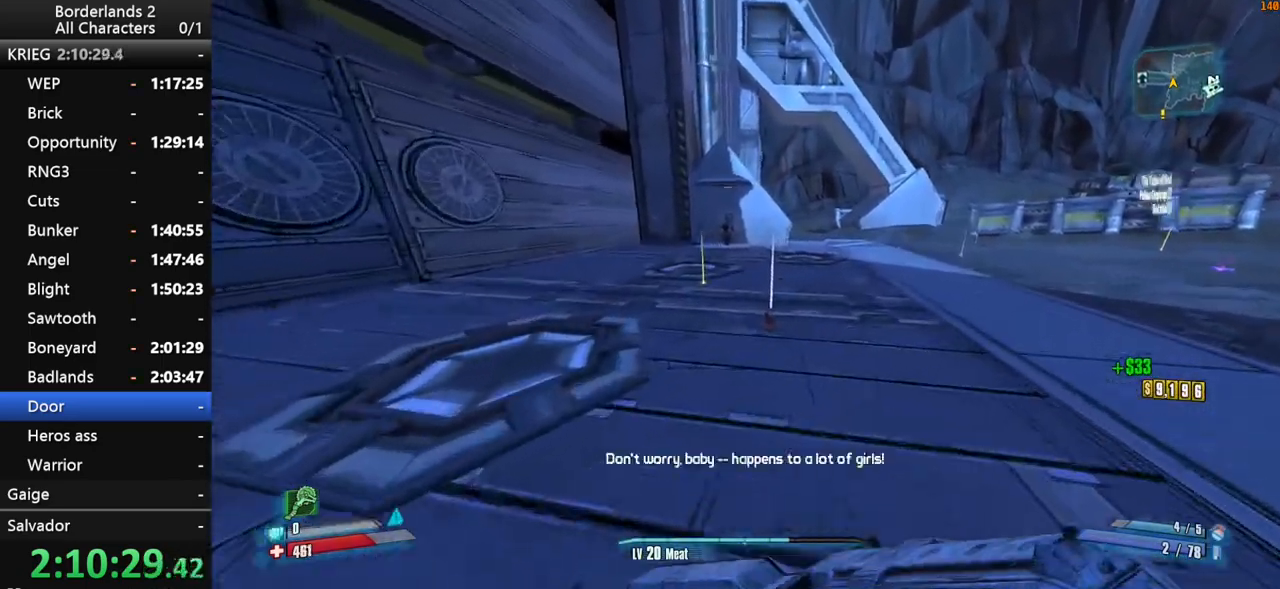
{"keys": ["space", "w"], "mouse": [], "mouse_move": "still", "events": [[50, "d", "down"], [200, "shift_l", "up"], [333, "d", "up"], [383, "space", "down"]]}
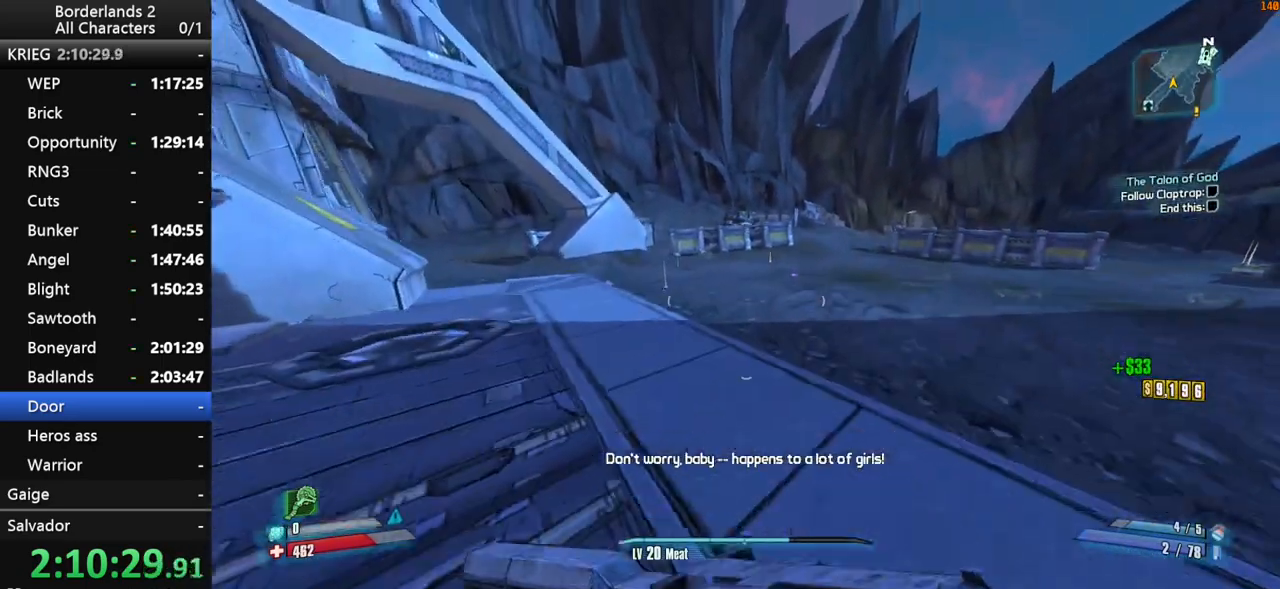
{"keys": ["w"], "mouse": [], "mouse_move": "still", "events": [[33, "space", "up"], [217, "d", "down"], [400, "d", "up"]]}
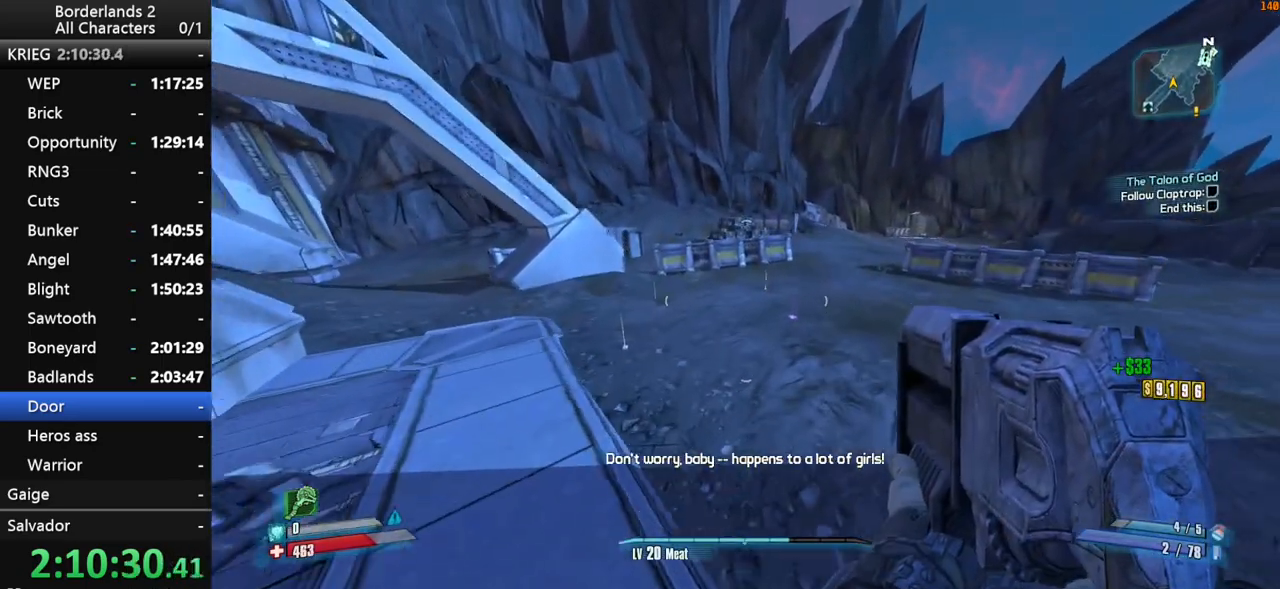
{"keys": ["d", "w"], "mouse": [], "mouse_move": "still", "events": [[83, "d", "down"]]}
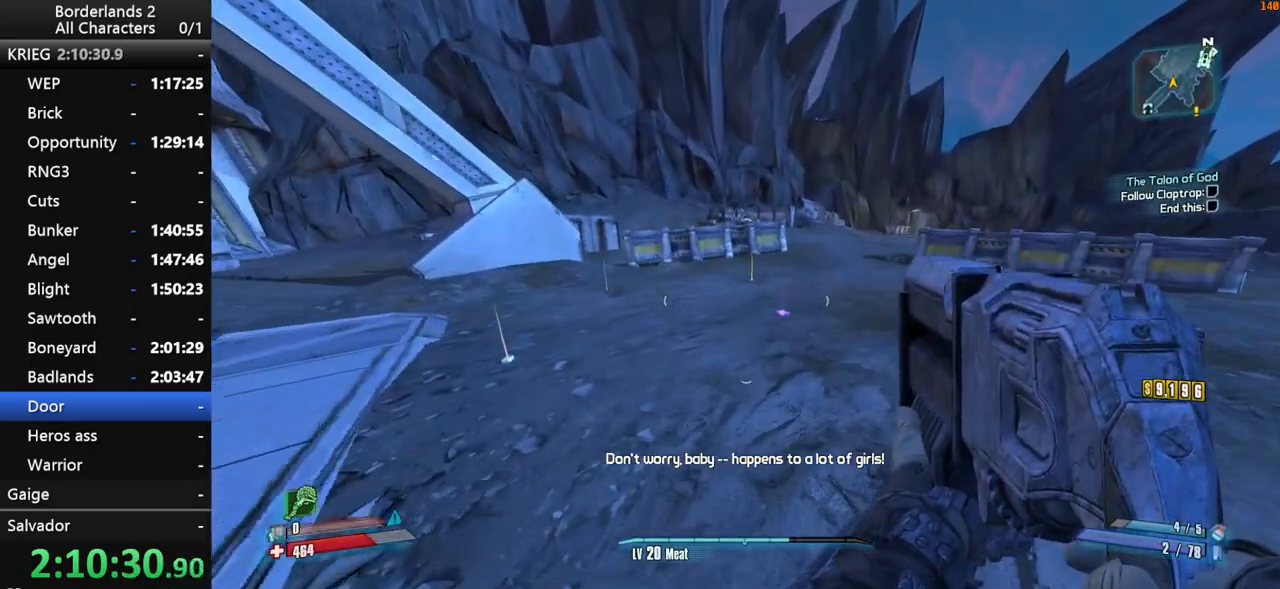
{"keys": ["w"], "mouse": [], "mouse_move": "still", "events": [[250, "d", "up"]]}
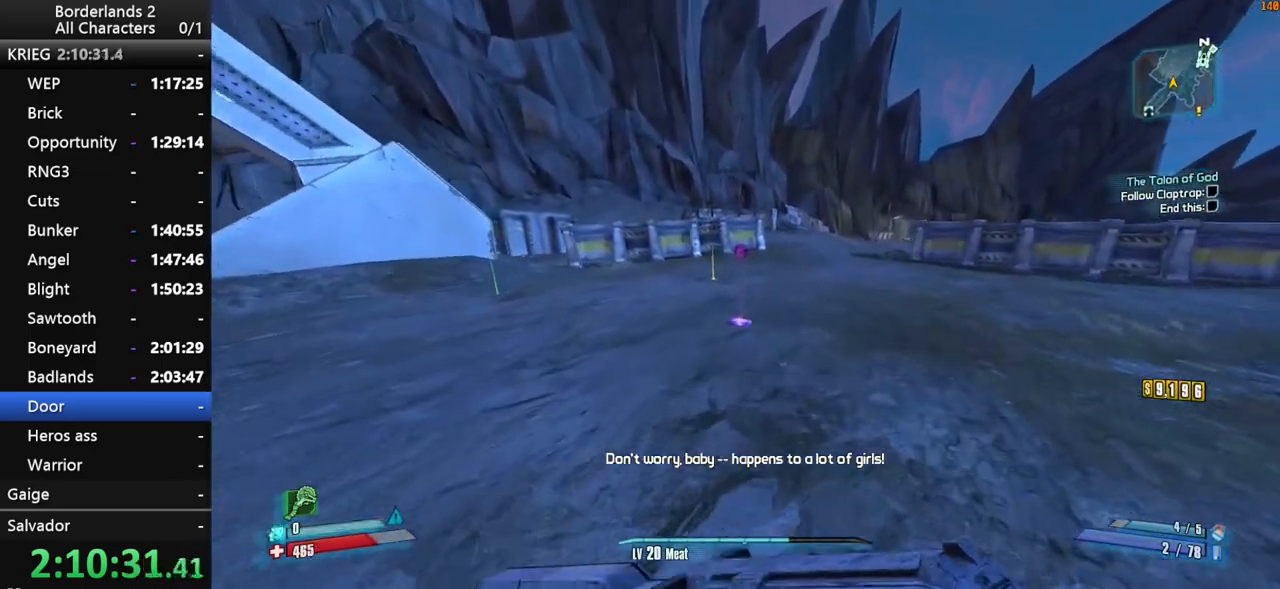
{"keys": ["a", "shift_l", "w"], "mouse": [], "mouse_move": "left", "events": [[300, "e", "down"], [400, "a", "down"], [400, "e", "up"], [500, "shift_l", "down"]]}
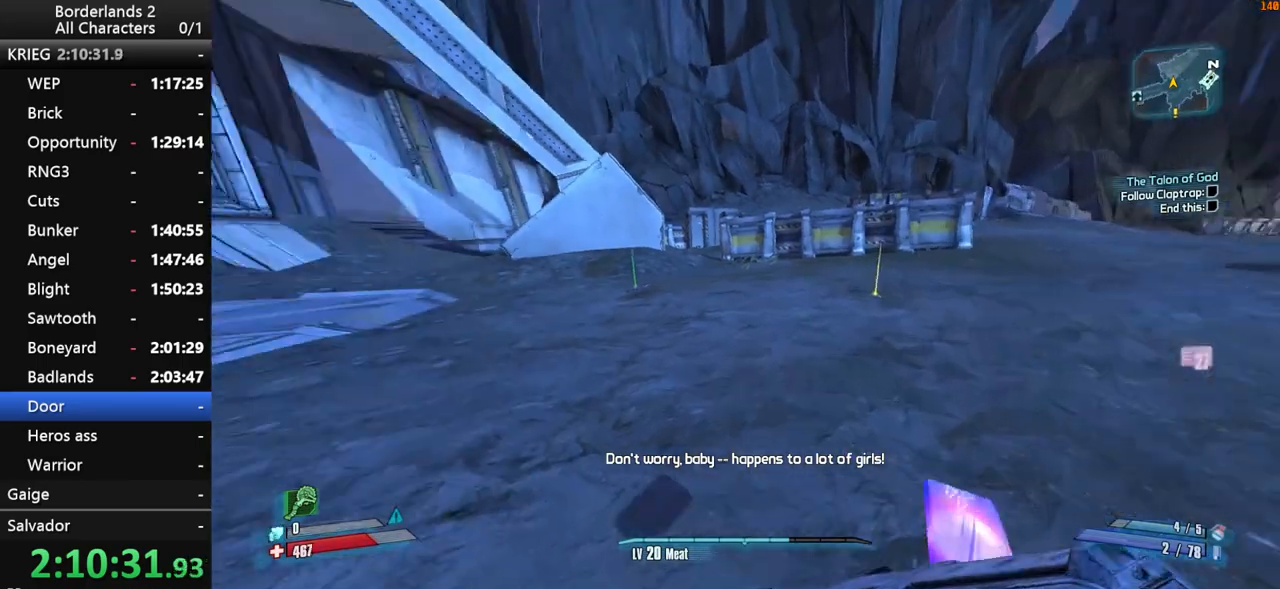
{"keys": ["w"], "mouse": [], "mouse_move": "left", "events": [[50, "a", "up"], [367, "shift_l", "up"]]}
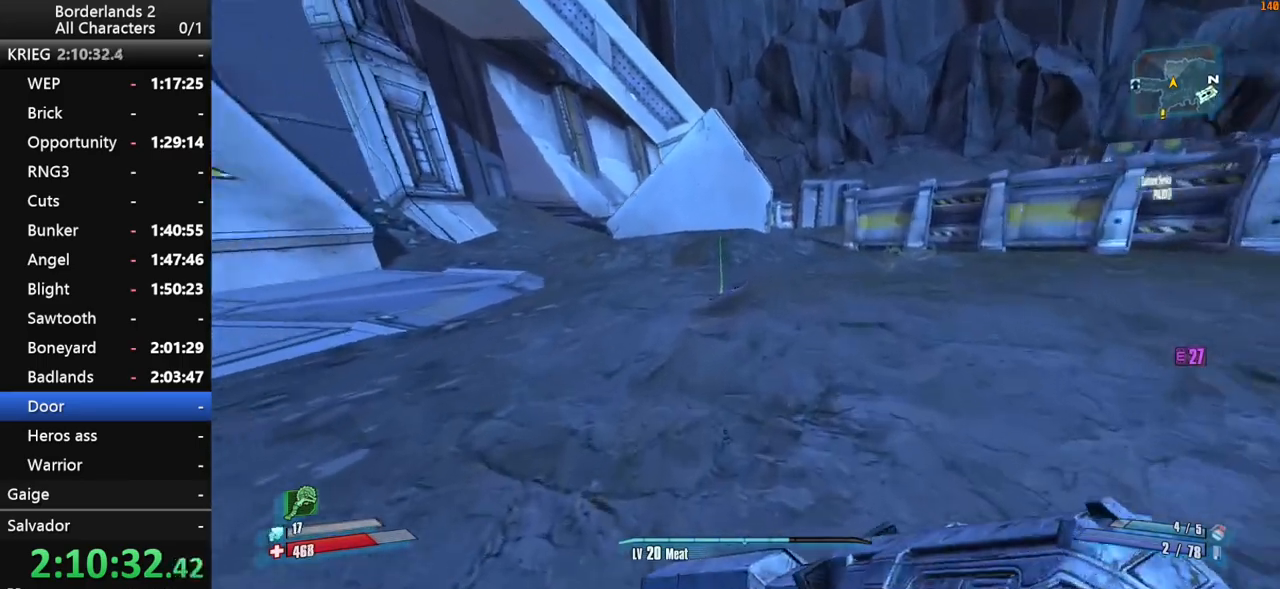
{"keys": ["a", "w"], "mouse": [], "mouse_move": "left", "events": [[333, "a", "down"]]}
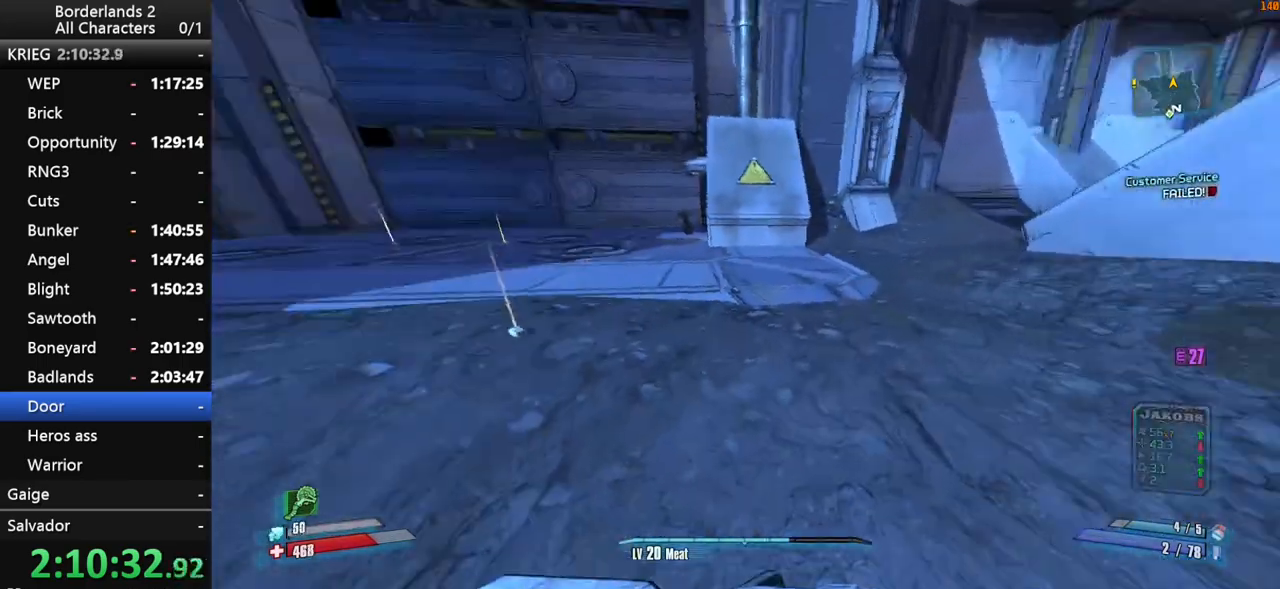
{"keys": ["shift_l", "w"], "mouse": [], "mouse_move": "still", "events": [[33, "shift_l", "down"], [350, "a", "up"]]}
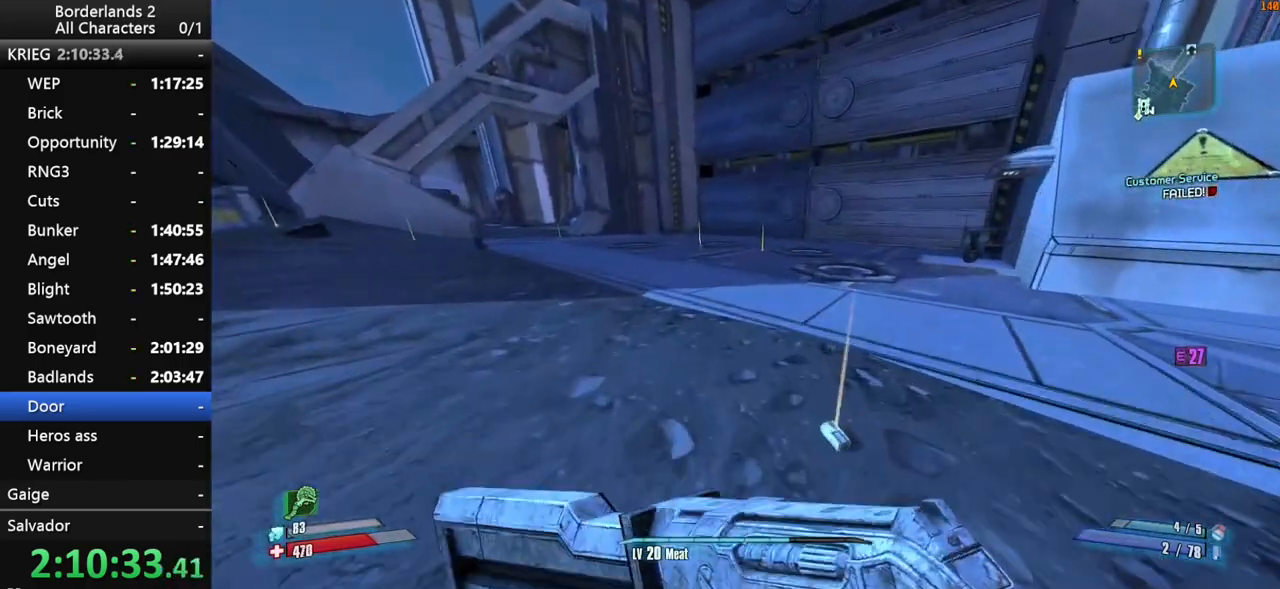
{"keys": [], "mouse": [], "mouse_move": "right", "events": [[83, "space", "down"], [133, "a", "down"], [133, "v", "down"], [317, "space", "up"], [317, "v", "up"], [317, "w", "up"], [367, "a", "up"], [467, "shift_l", "up"]]}
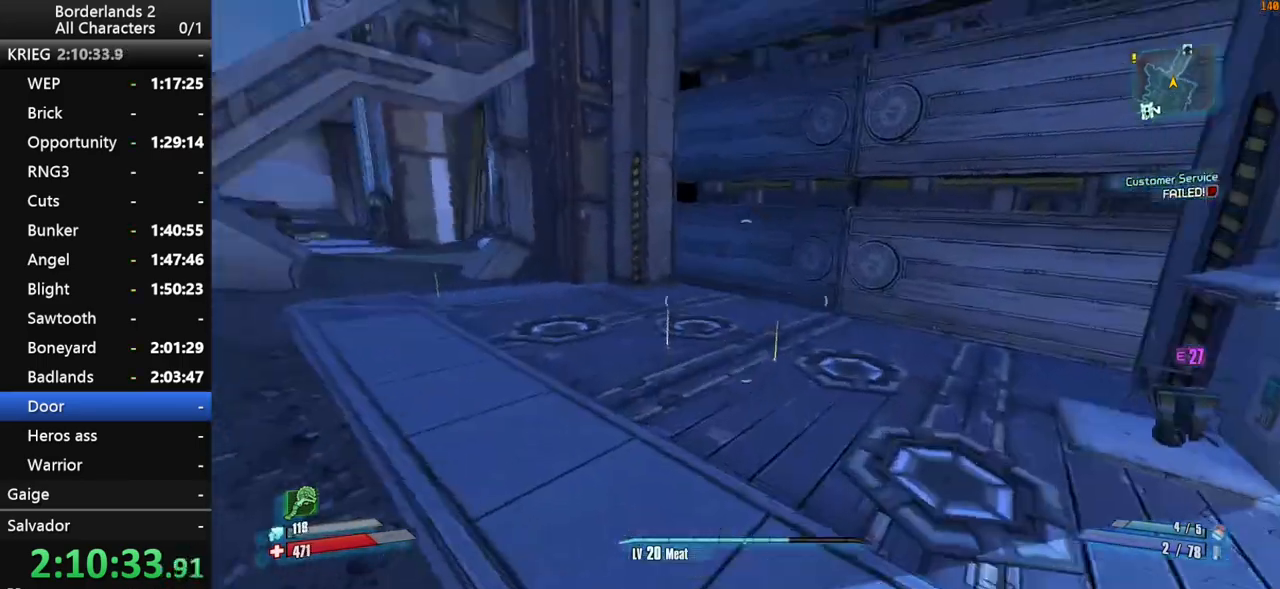
{"keys": [], "mouse": [], "mouse_move": "still", "events": []}
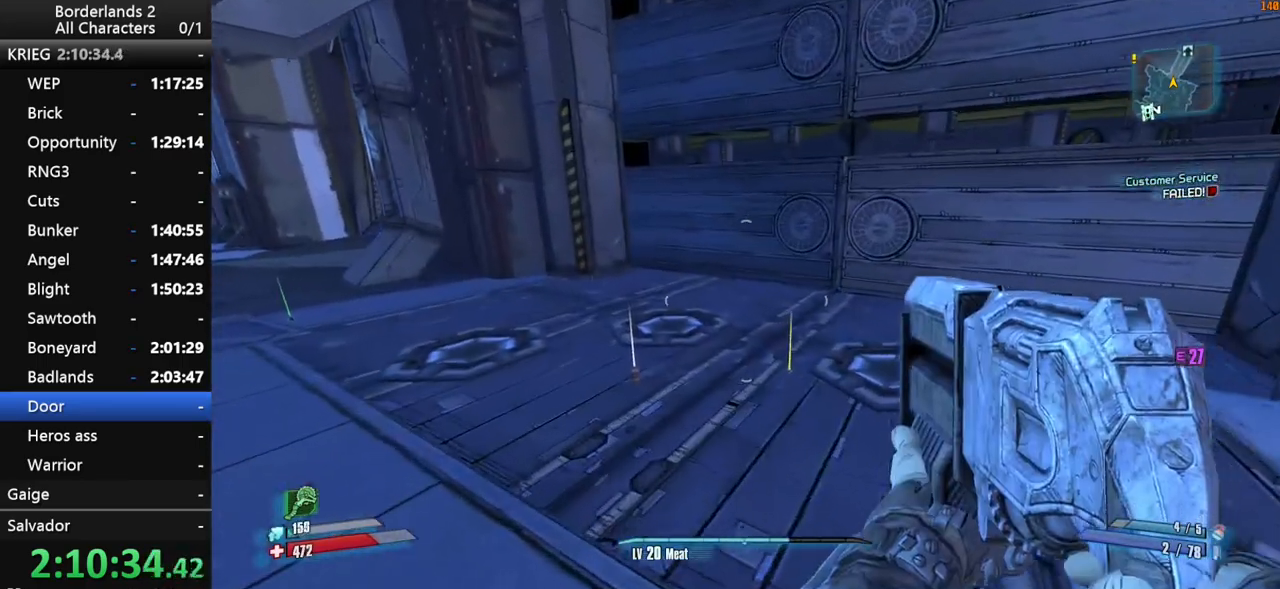
{"keys": [], "mouse": [], "mouse_move": "still", "events": [[350, "space", "down"], [400, "v", "down"], [500, "space", "up"], [500, "v", "up"]]}
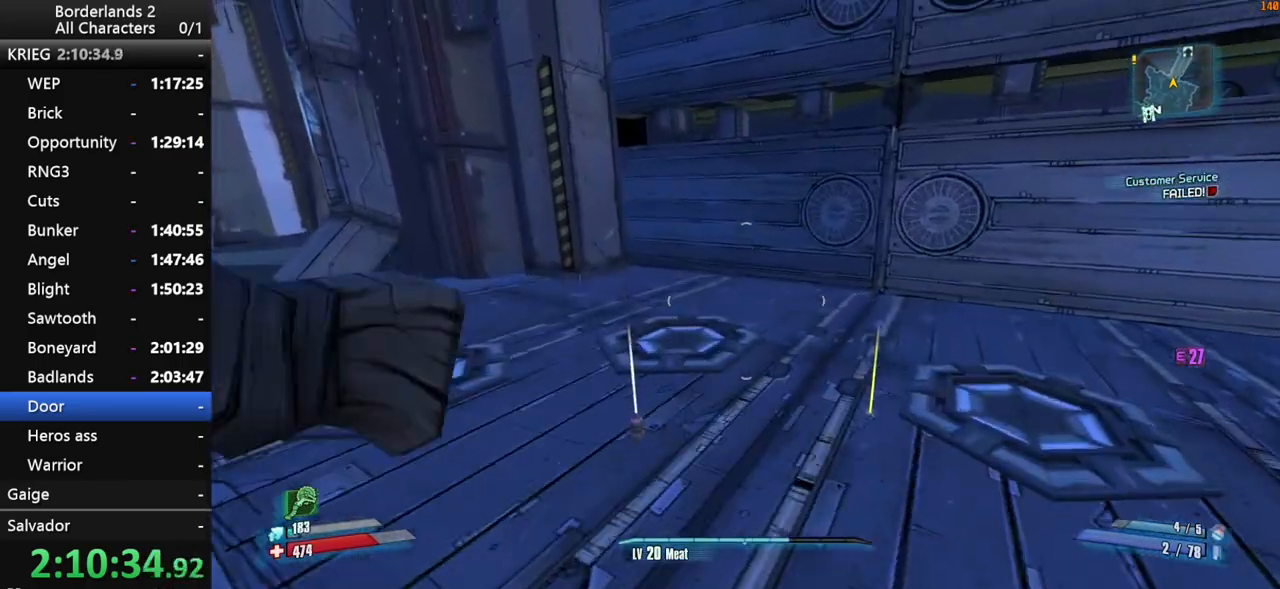
{"keys": ["a"], "mouse": [], "mouse_move": "down-right", "events": [[83, "space", "down"], [83, "v", "down"], [183, "a", "down"], [183, "space", "up"], [183, "v", "up"]]}
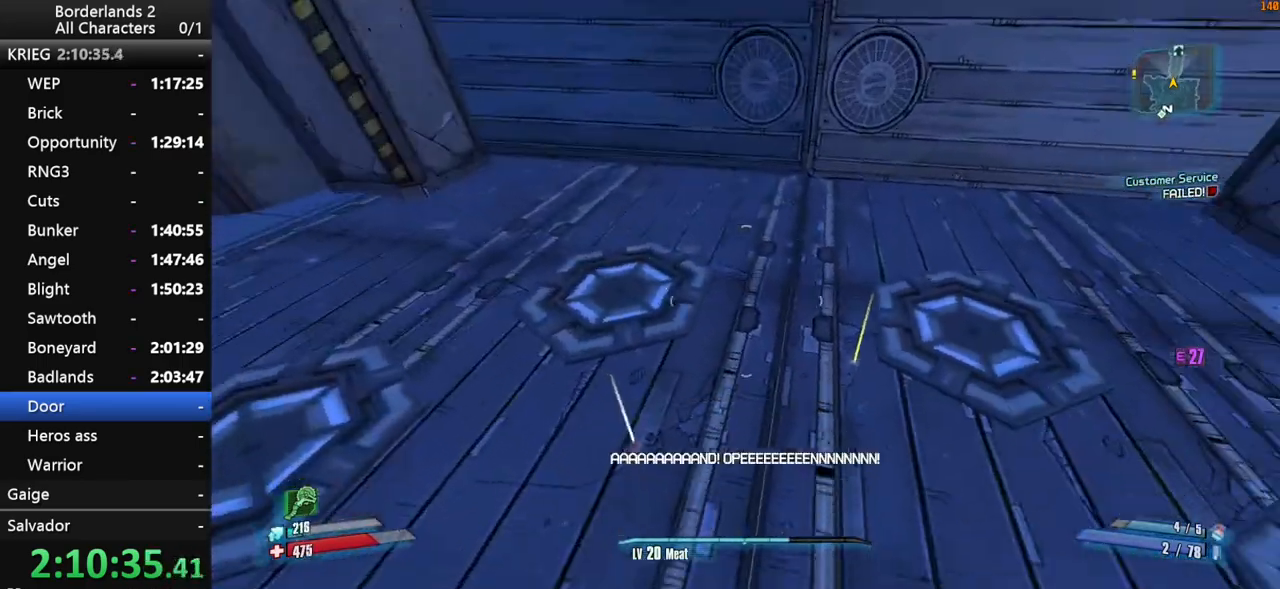
{"keys": ["v"], "mouse": [], "mouse_move": "up-right", "events": [[100, "a", "up"], [300, "v", "down"], [383, "v", "up"], [433, "v", "down"]]}